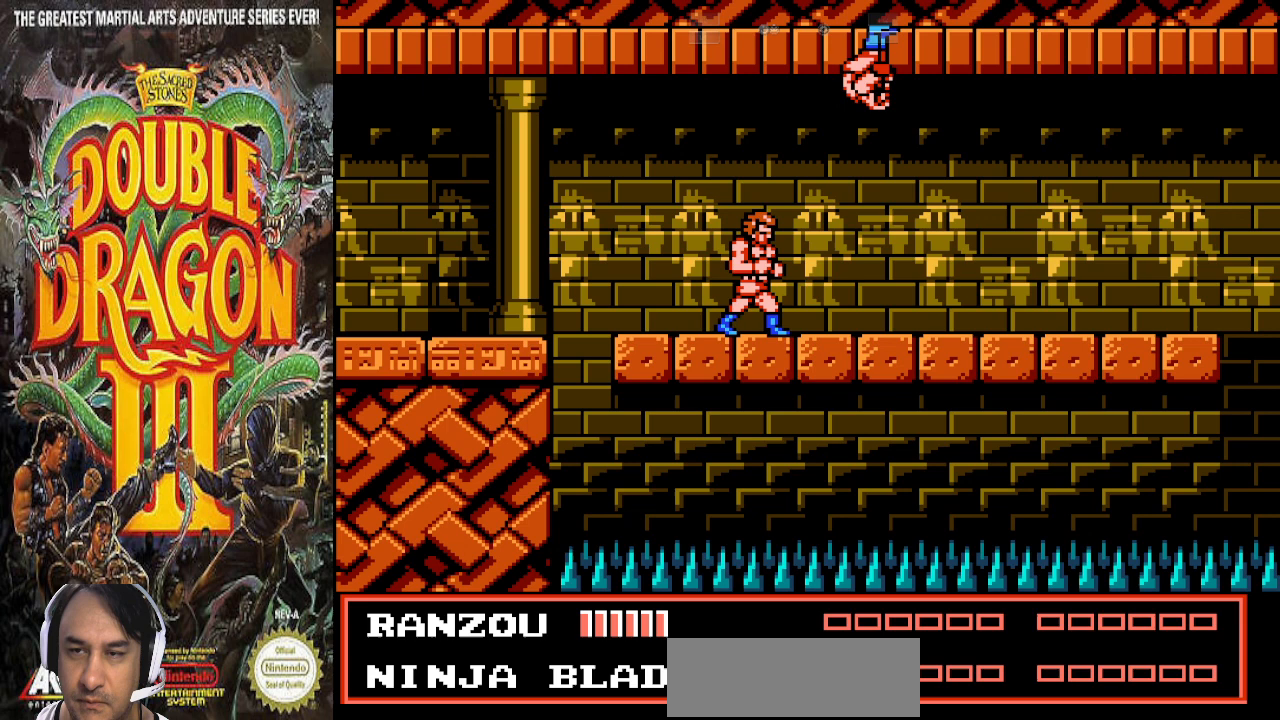
Gameplay with a controller (PlayStation layout); each line is a JSON object with the inputs held at the frame after it (dt_ms = milliseconds from this image to that frame). "events" lists button and stick changes between this image and that frame as [ms after this image, input, new state], when the widget could be followed in between. Not read: CROSS DPAD_LEFT L1 L2 L3 R1 R2 R3.
{"dt_ms": 500, "buttons": [], "events": []}
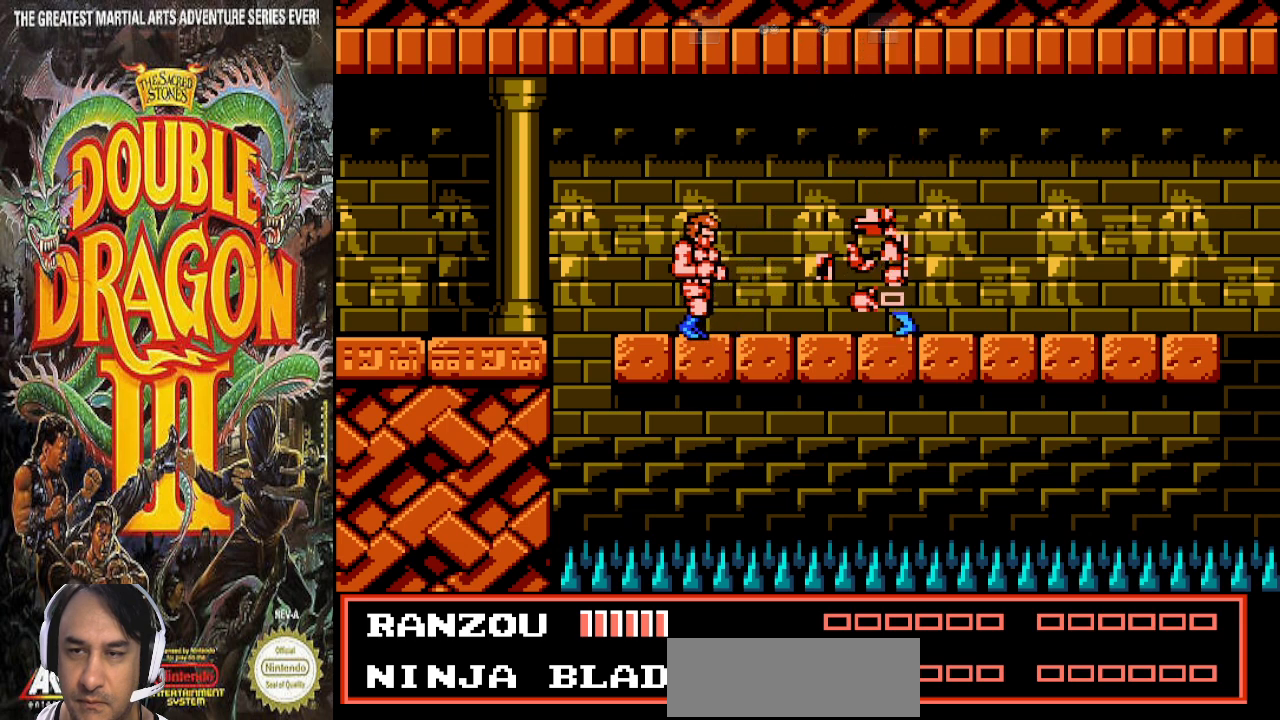
{"dt_ms": 500, "buttons": [], "events": []}
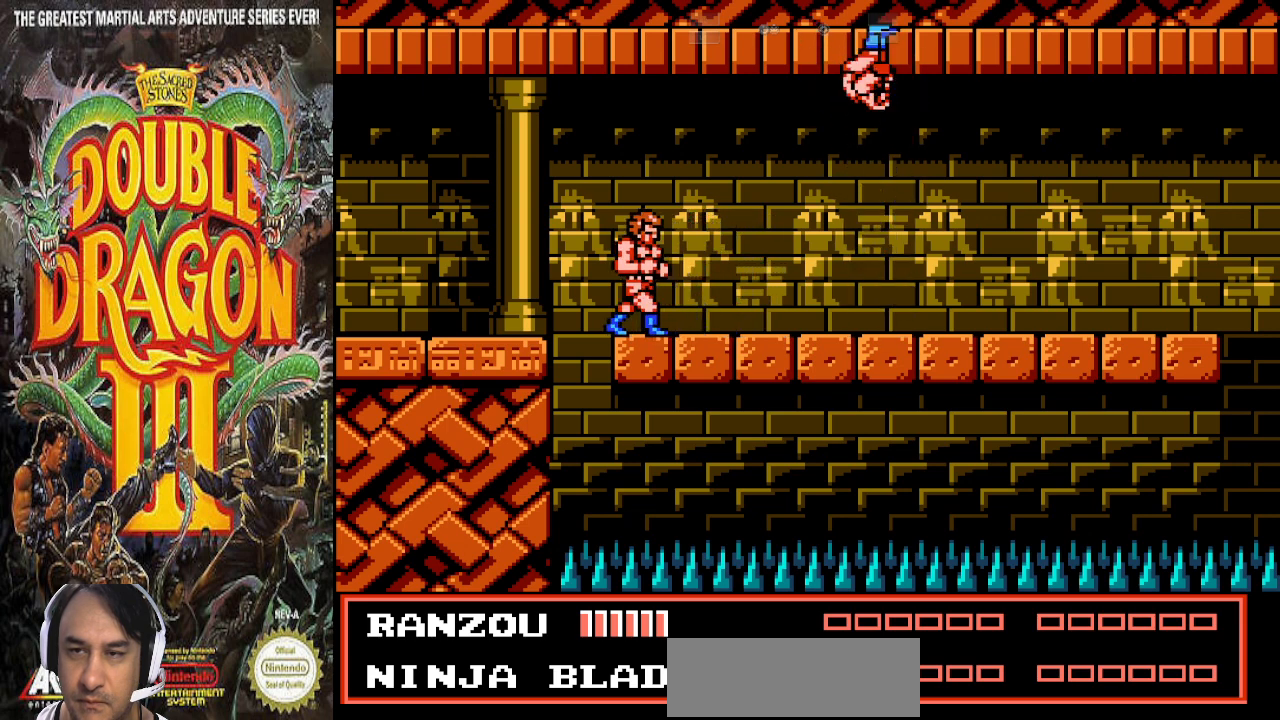
{"dt_ms": 500, "buttons": [], "events": []}
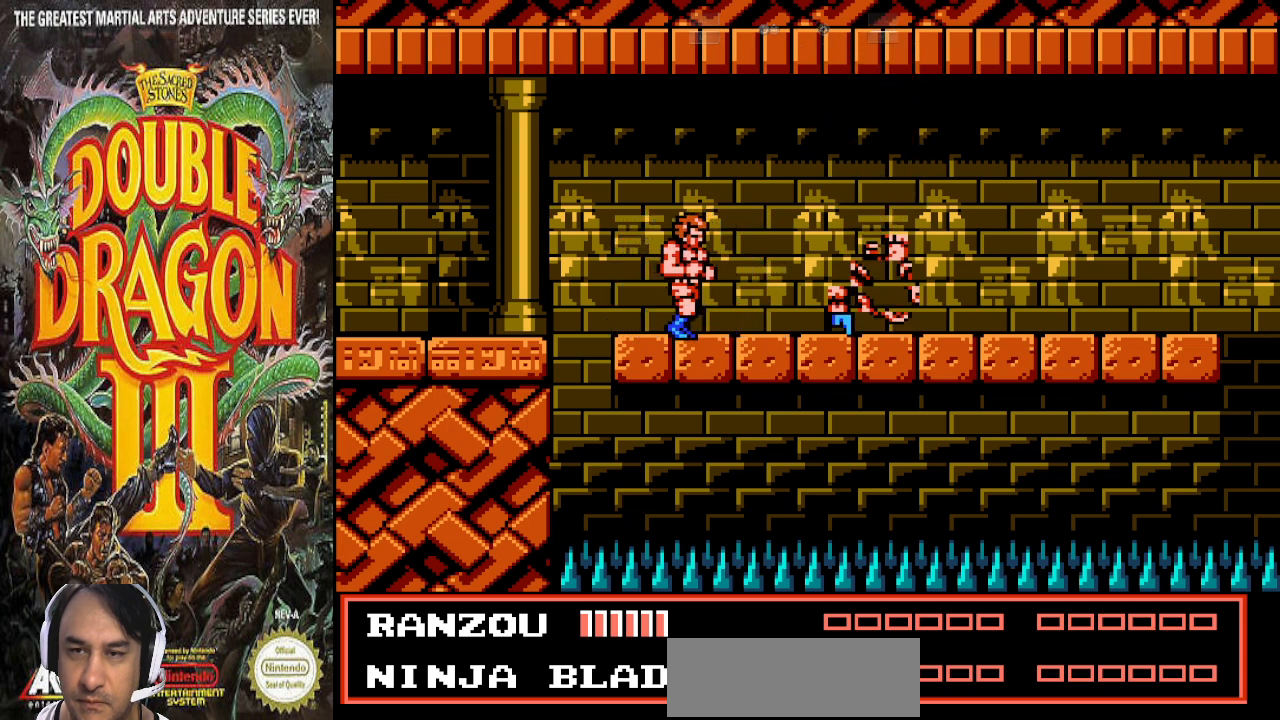
{"dt_ms": 500, "buttons": [], "events": []}
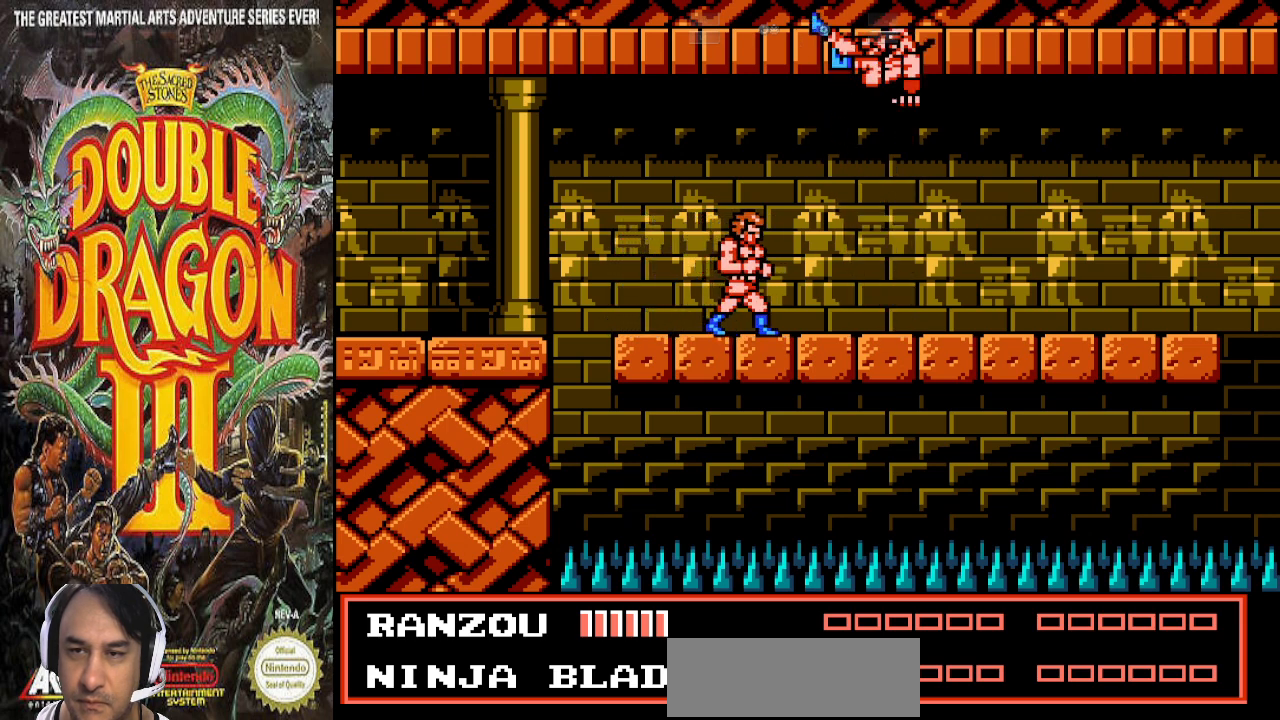
{"dt_ms": 500, "buttons": [], "events": []}
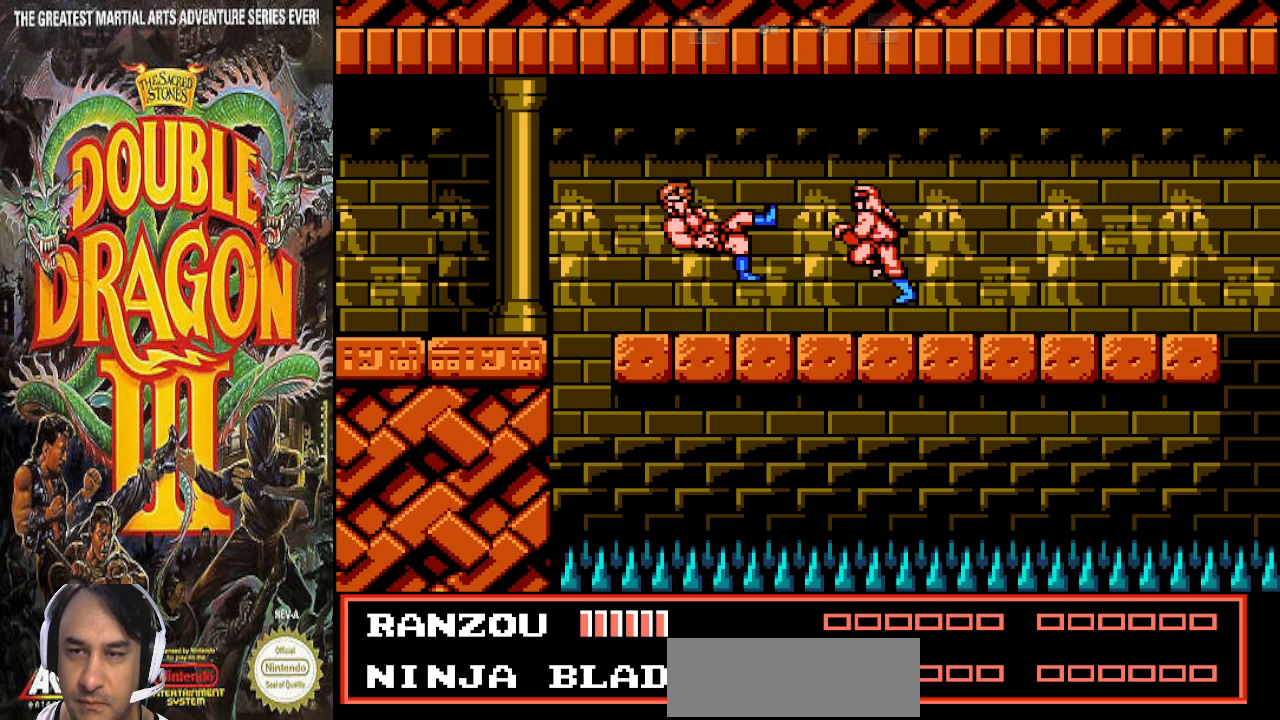
{"dt_ms": 500, "buttons": [], "events": []}
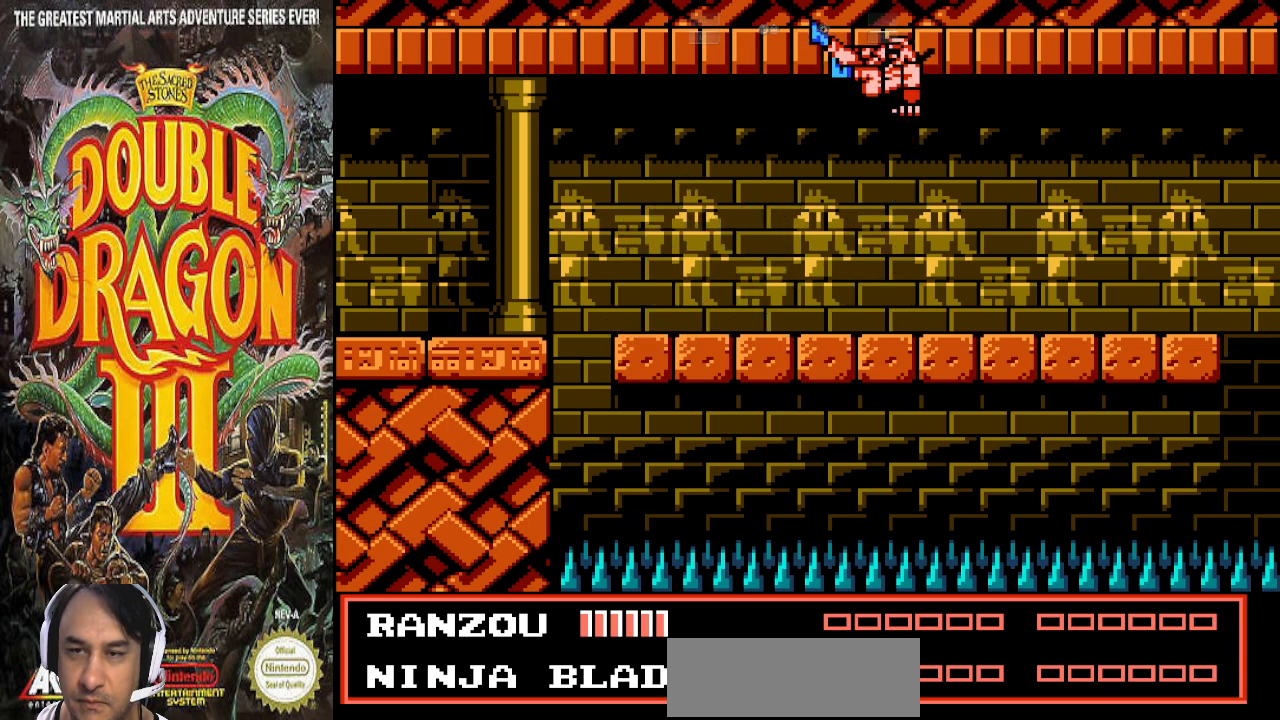
{"dt_ms": 500, "buttons": ["DPAD_RIGHT"], "events": [[367, "DPAD_RIGHT", "down"]]}
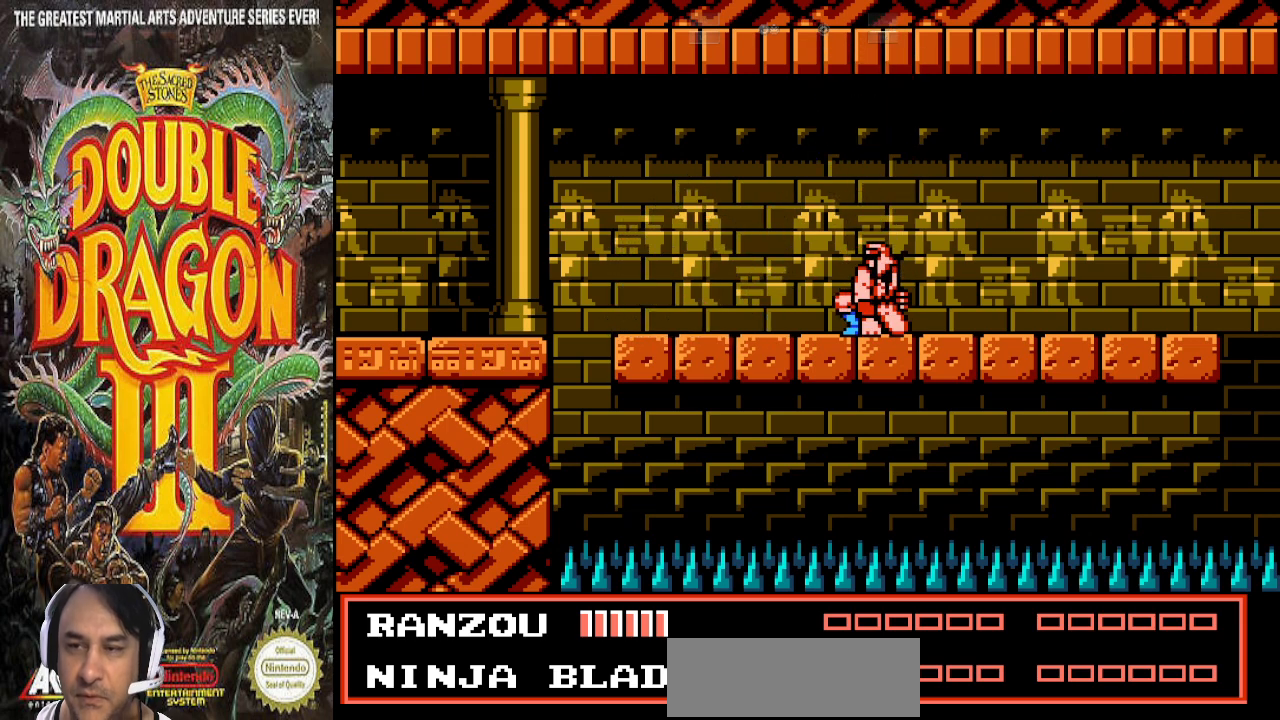
{"dt_ms": 500, "buttons": ["DPAD_RIGHT"], "events": []}
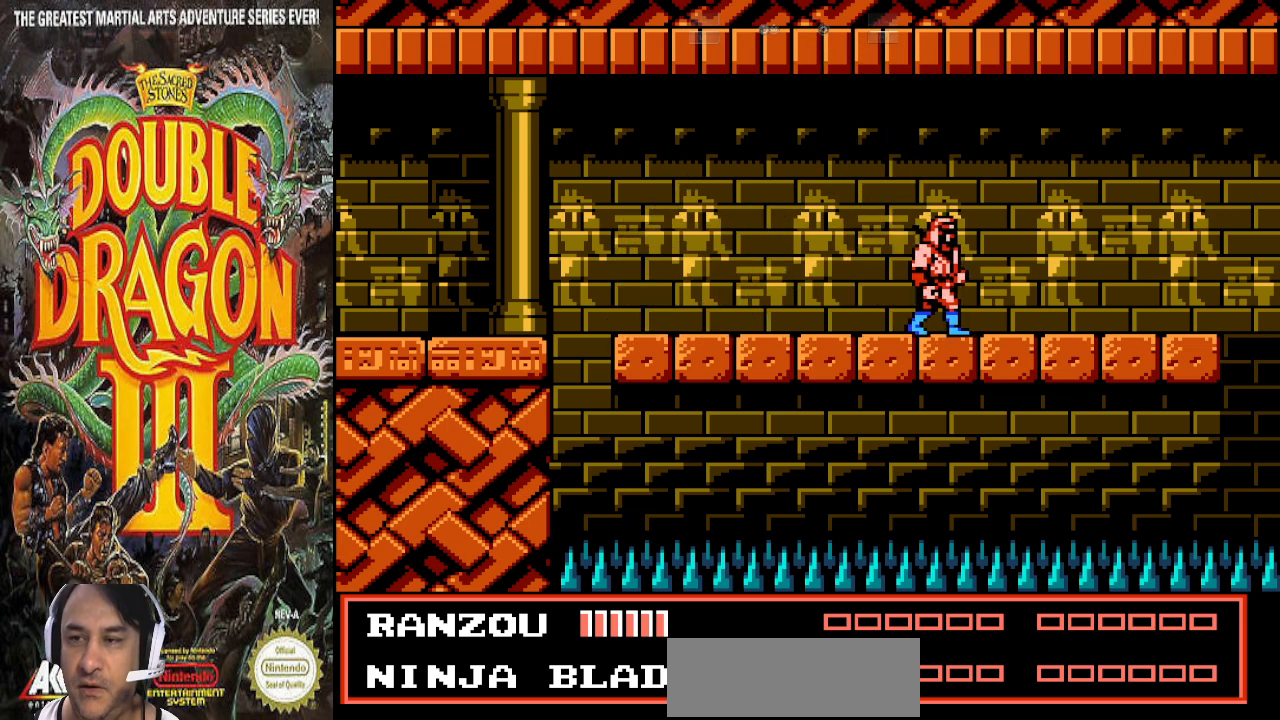
{"dt_ms": 500, "buttons": ["DPAD_RIGHT"], "events": []}
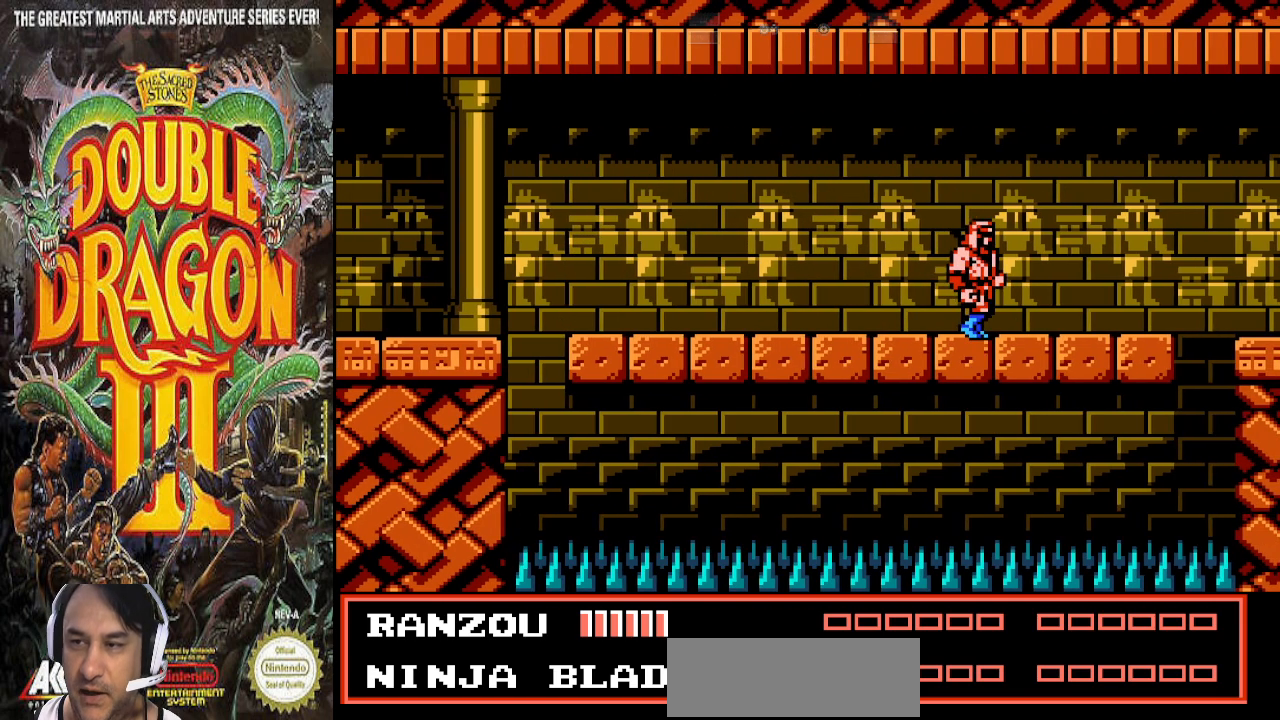
{"dt_ms": 500, "buttons": ["DPAD_RIGHT"], "events": []}
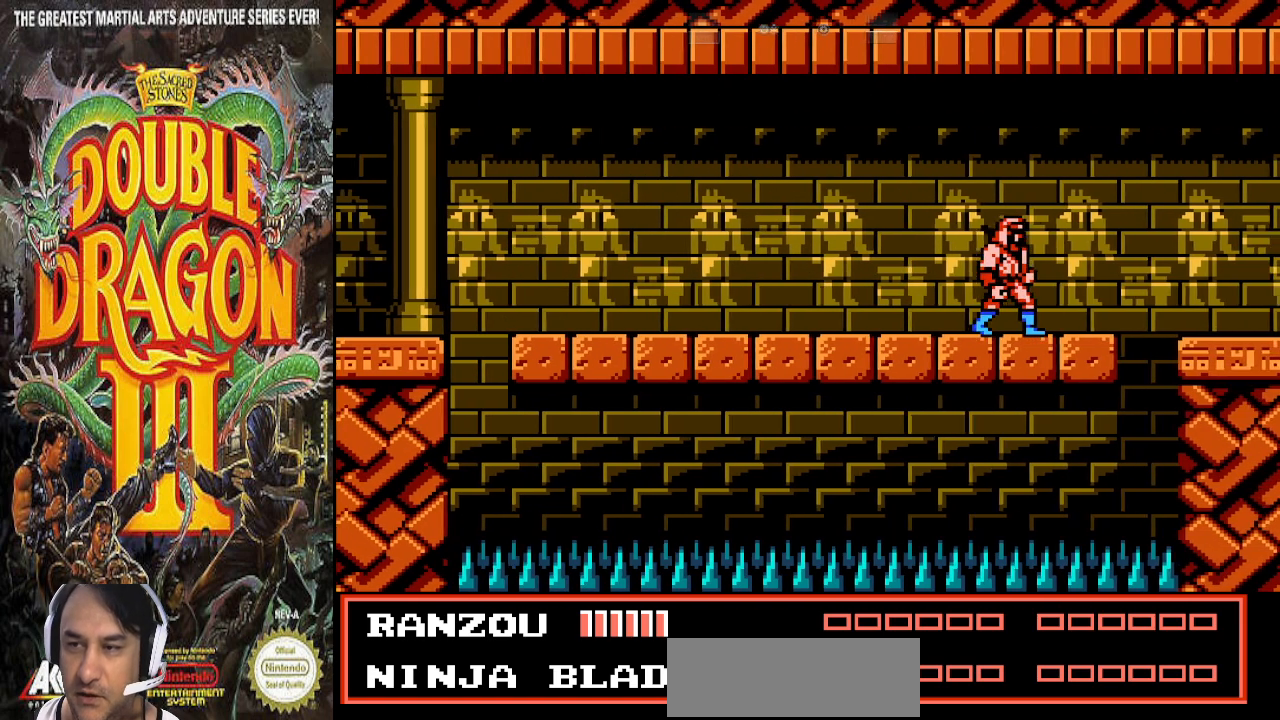
{"dt_ms": 1000, "buttons": ["DPAD_RIGHT"]}
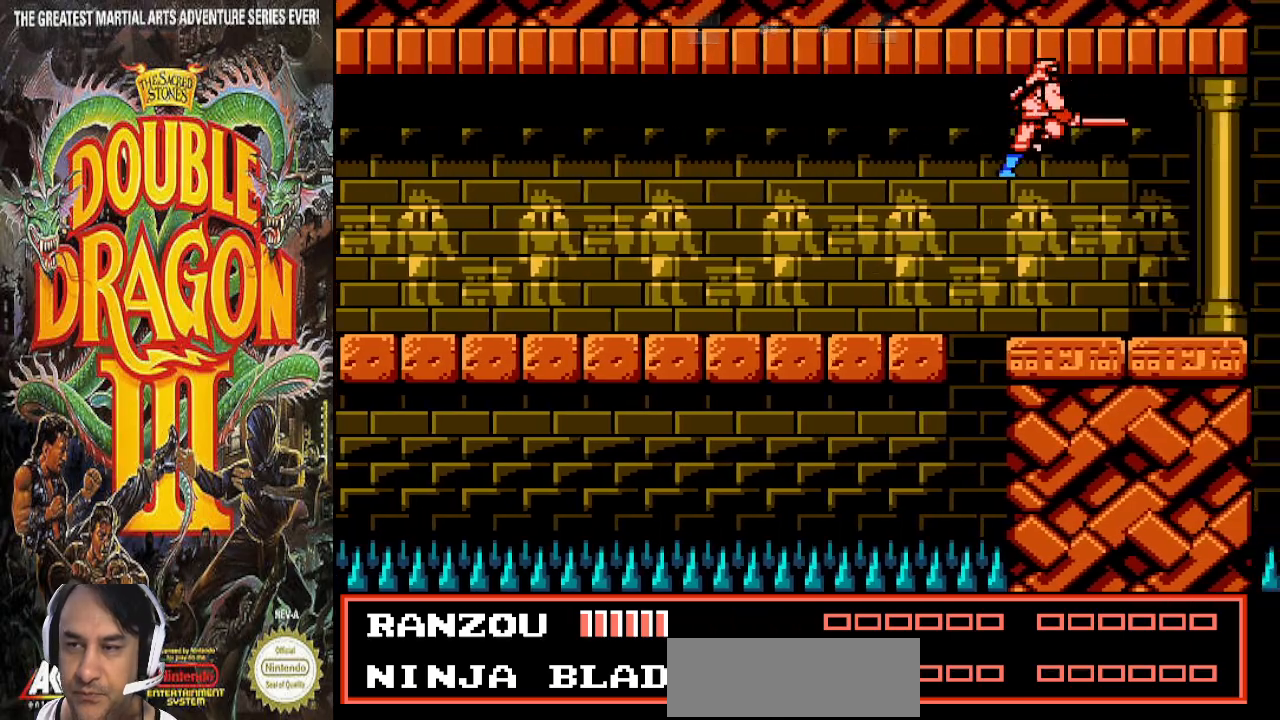
{"dt_ms": 500, "buttons": ["DPAD_RIGHT"], "events": []}
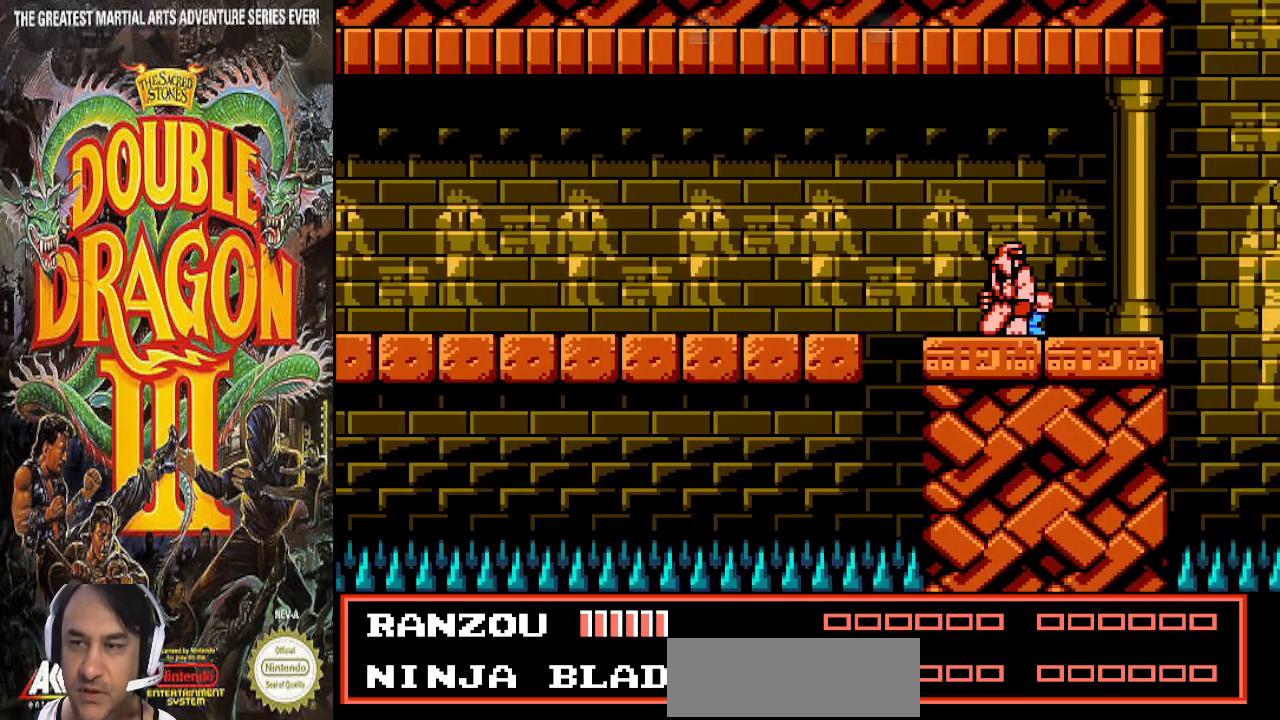
{"dt_ms": 500, "buttons": [], "events": [[167, "DPAD_RIGHT", "up"]]}
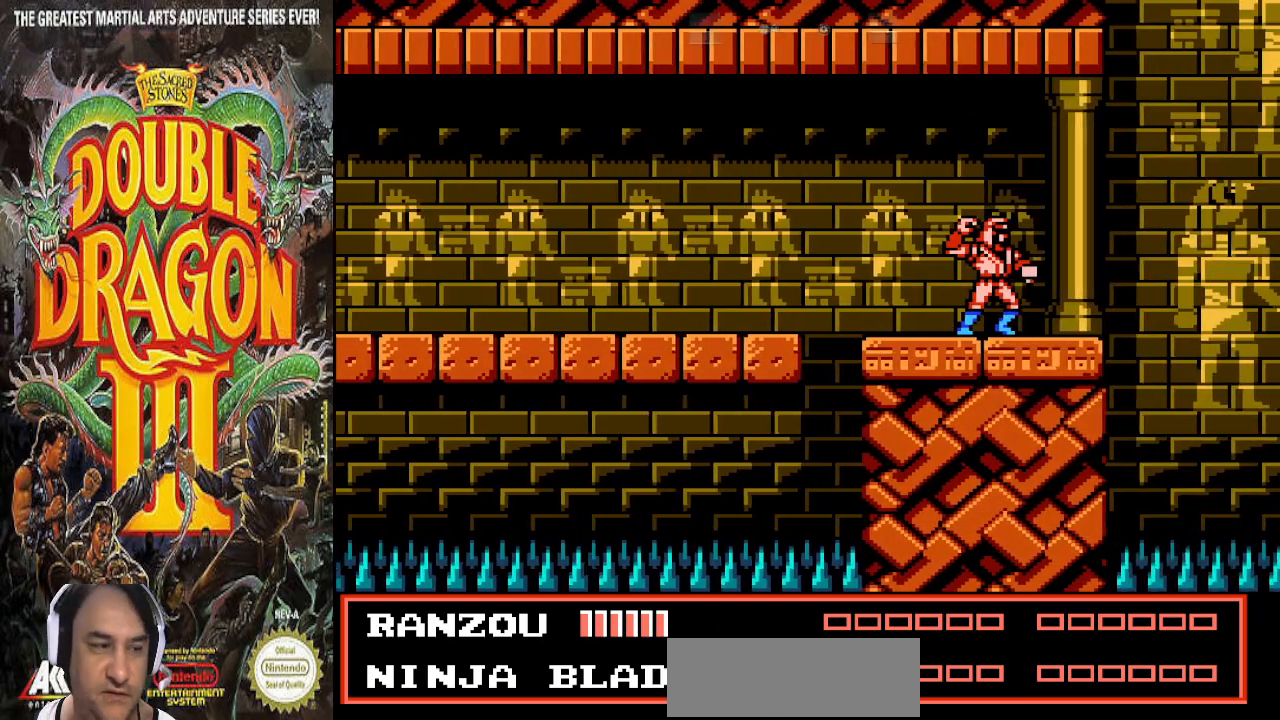
{"dt_ms": 500, "buttons": [], "events": []}
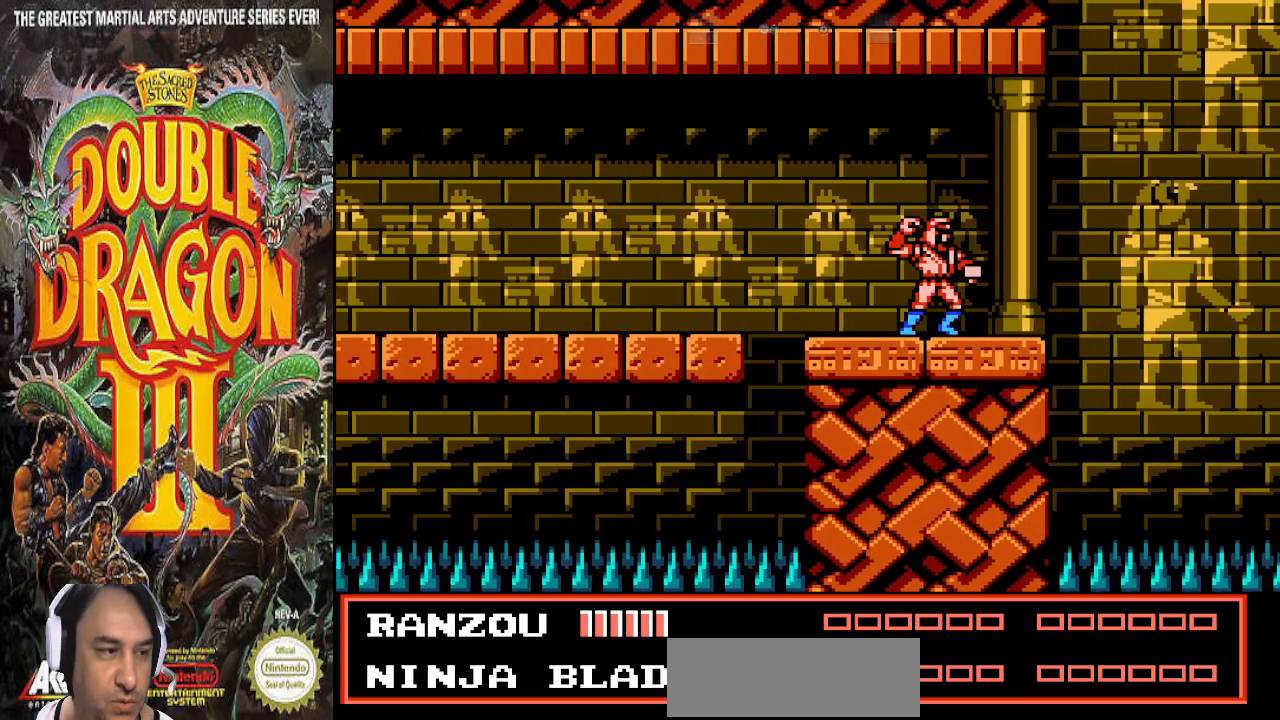
{"dt_ms": 500, "buttons": [], "events": []}
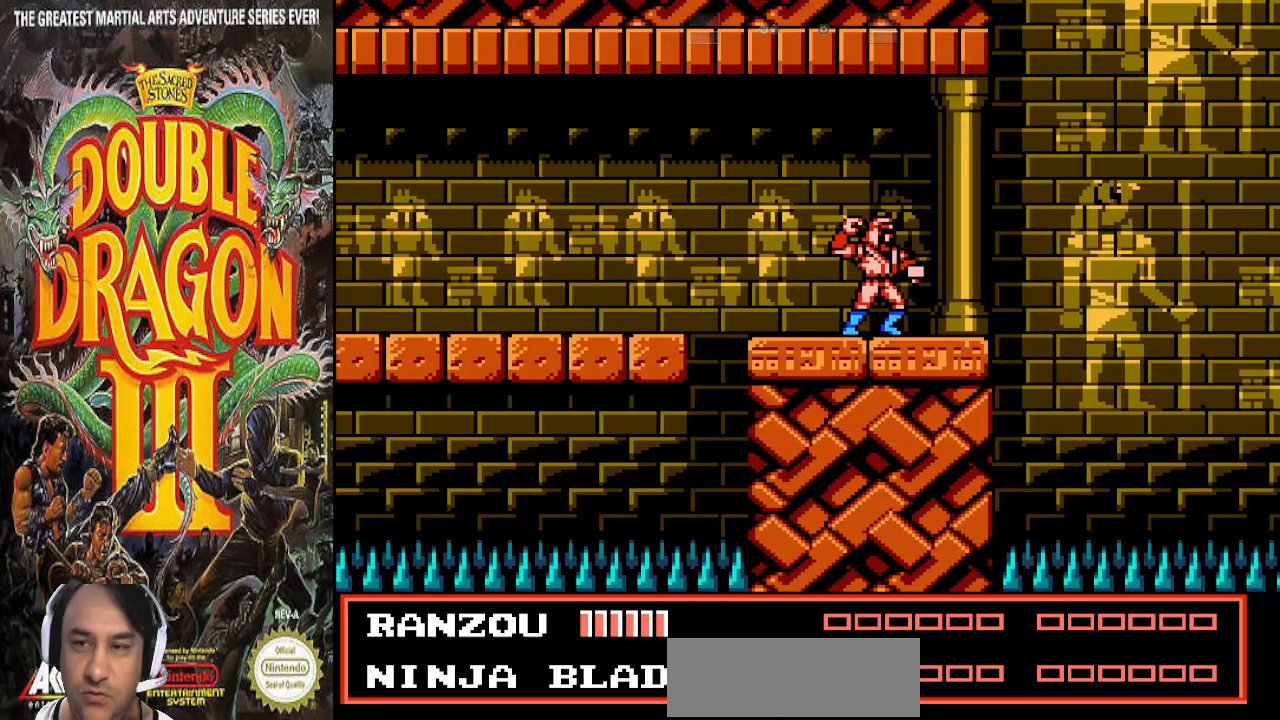
{"dt_ms": 500, "buttons": [], "events": [[167, "DPAD_RIGHT", "down"], [267, "DPAD_RIGHT", "up"]]}
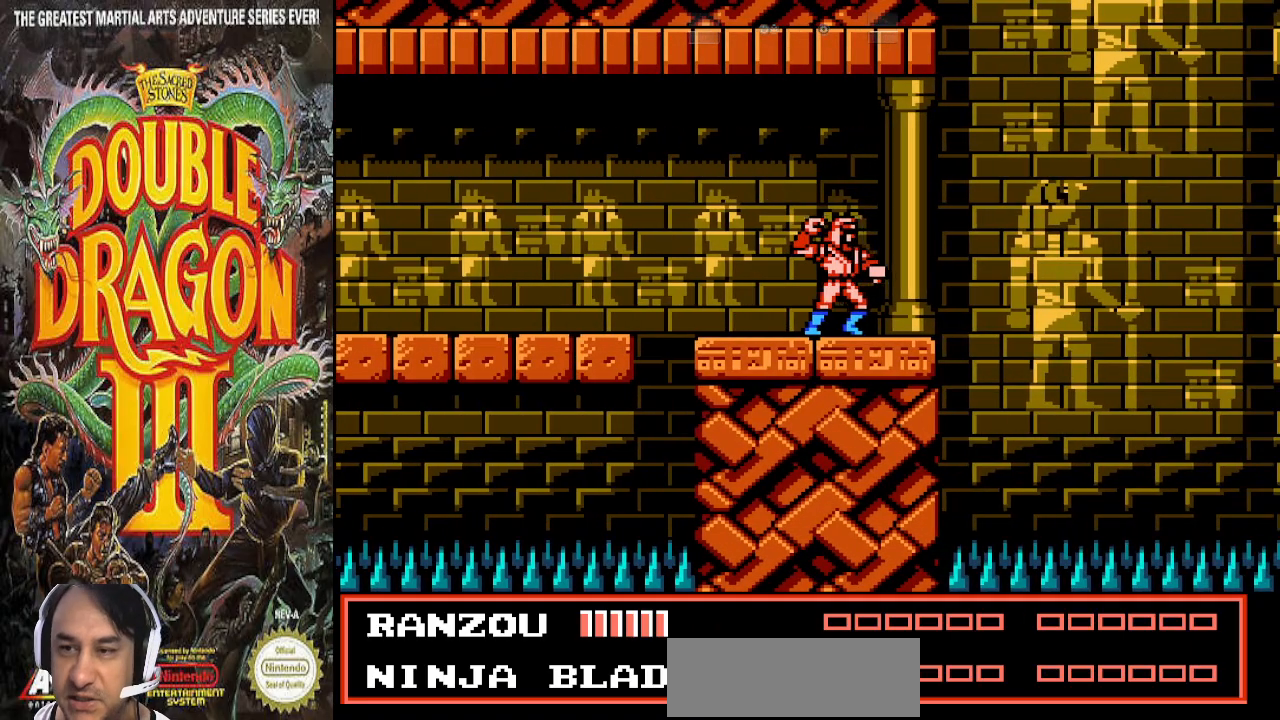
{"dt_ms": 500, "buttons": [], "events": [[33, "DPAD_RIGHT", "down"], [133, "DPAD_RIGHT", "up"]]}